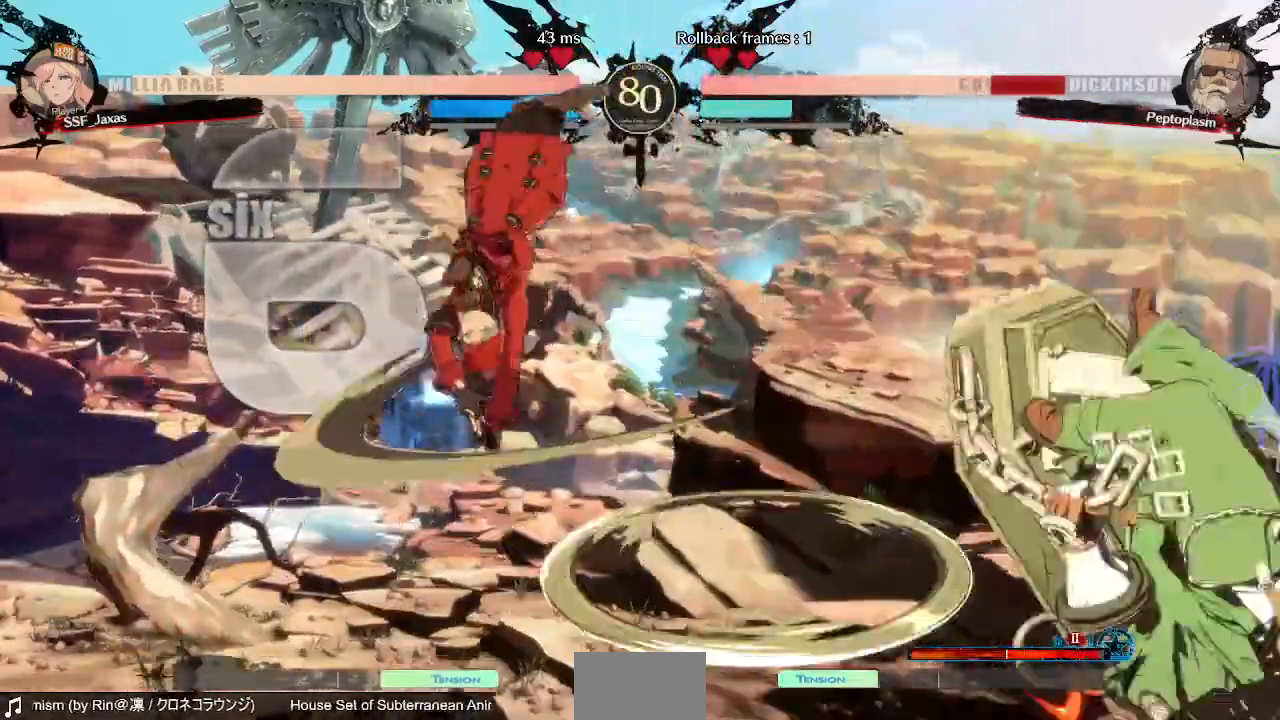
Gameplay with a controller (PlayStation layout); each line is a JSON object with the inputs held at the frame after it. "events" lists button and stick changes between this image and that frame as [ms after this image, input, new state], when the widget could be followed in between. Not read: L3 R3 SELECT START other_buttons.
{"buttons": []}
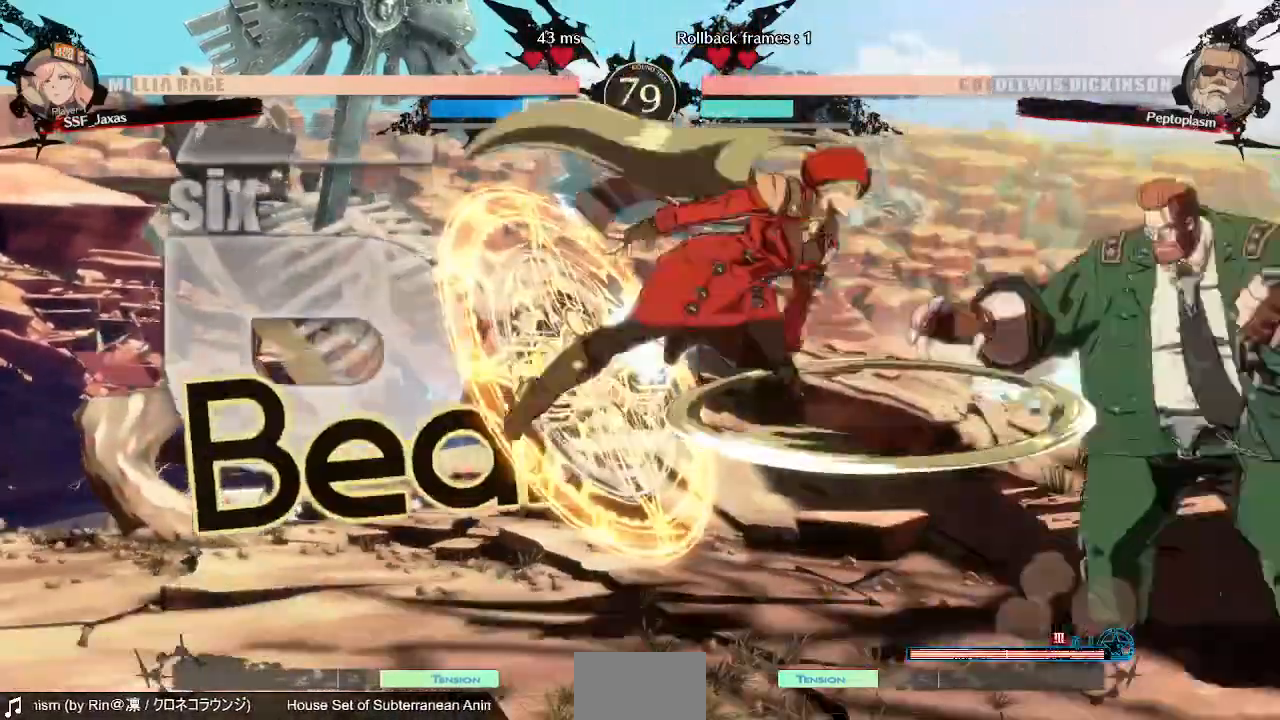
{"buttons": ["DPAD_RIGHT"], "events": [[80, "SQUARE", "down"], [240, "SQUARE", "up"], [440, "DPAD_RIGHT", "down"]]}
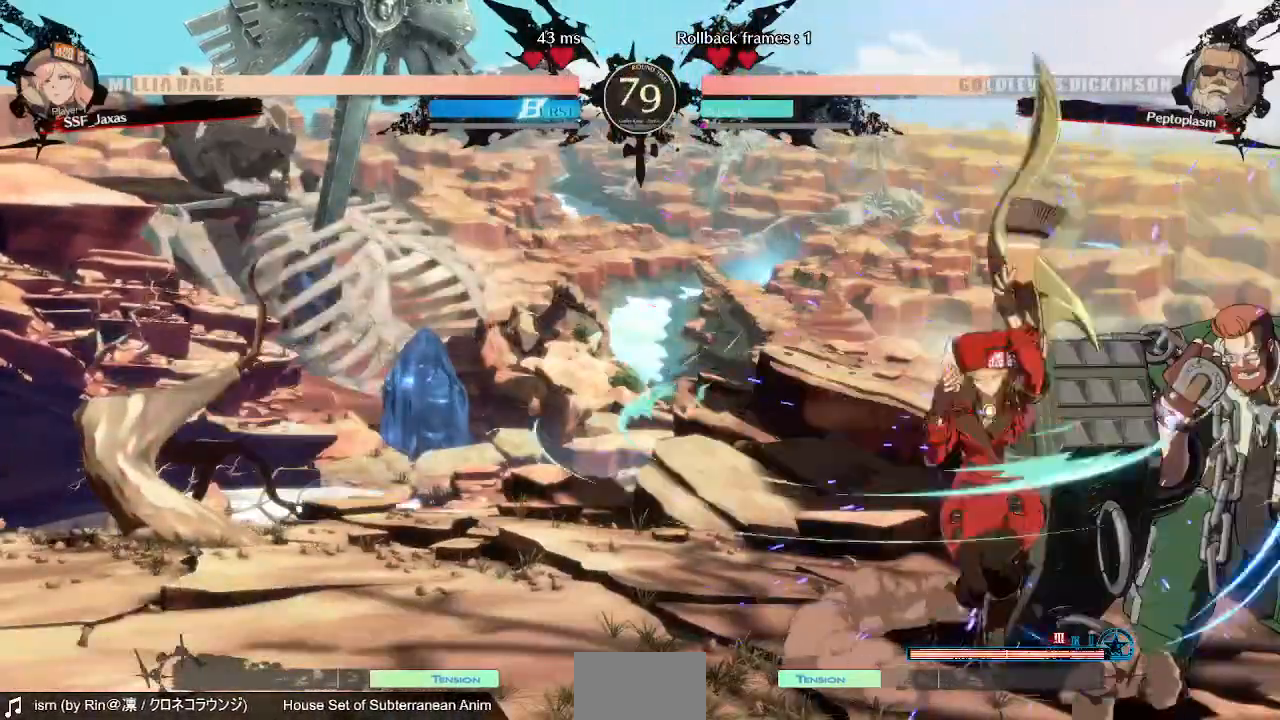
{"buttons": [], "events": [[160, "DPAD_RIGHT", "up"], [160, "TRIANGLE", "down"], [280, "TRIANGLE", "up"]]}
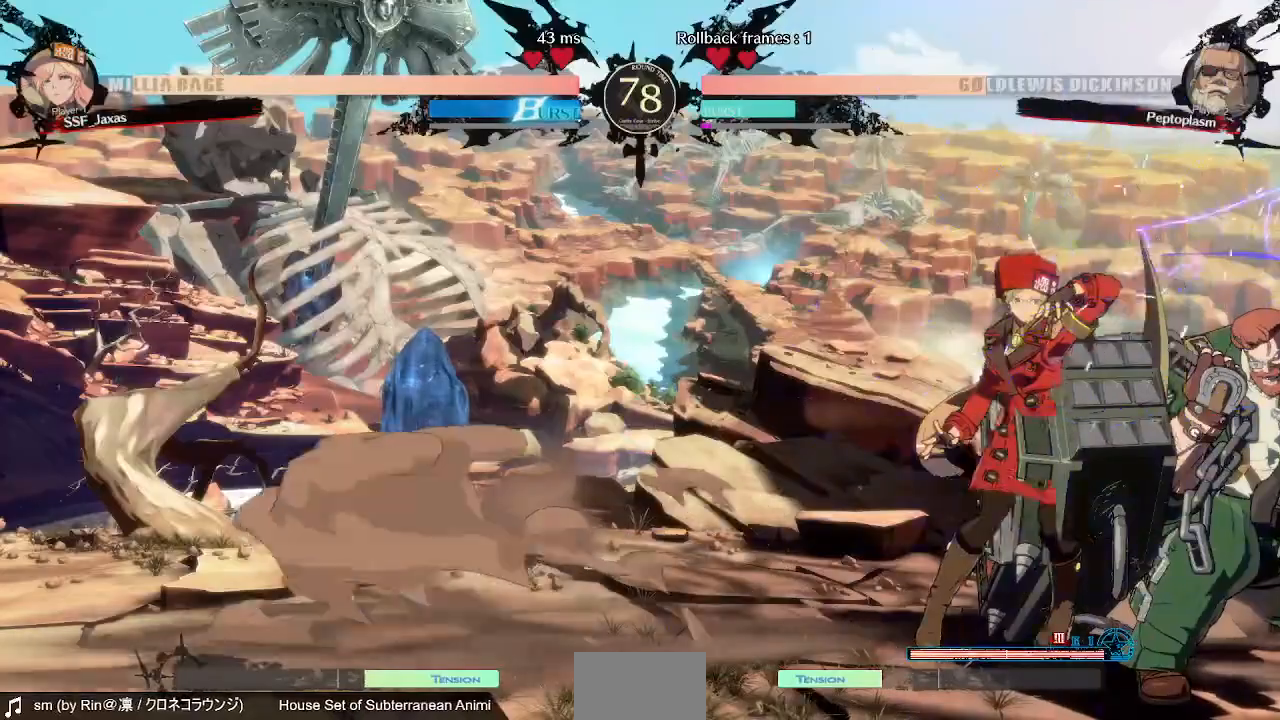
{"buttons": [], "events": [[360, "DPAD_DOWN", "down"], [480, "DPAD_DOWN", "up"]]}
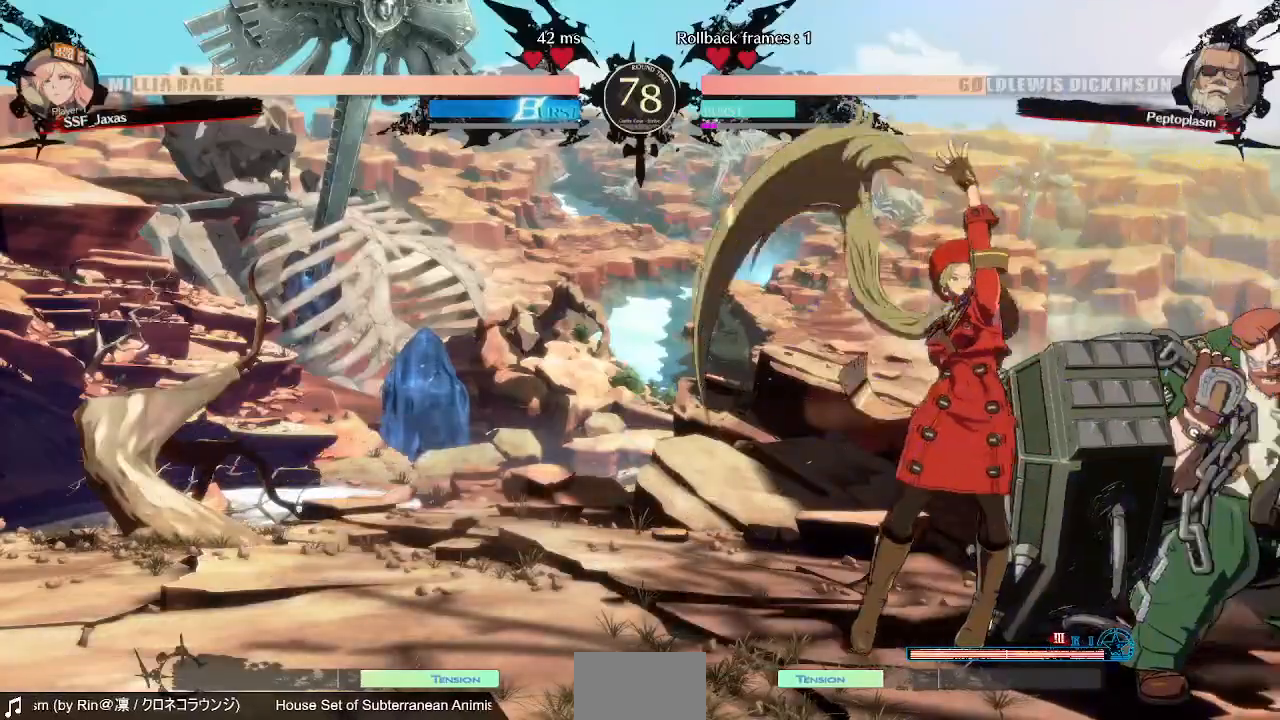
{"buttons": [], "events": [[80, "DPAD_RIGHT", "down"], [240, "TRIANGLE", "down"], [280, "DPAD_RIGHT", "up"], [360, "TRIANGLE", "up"]]}
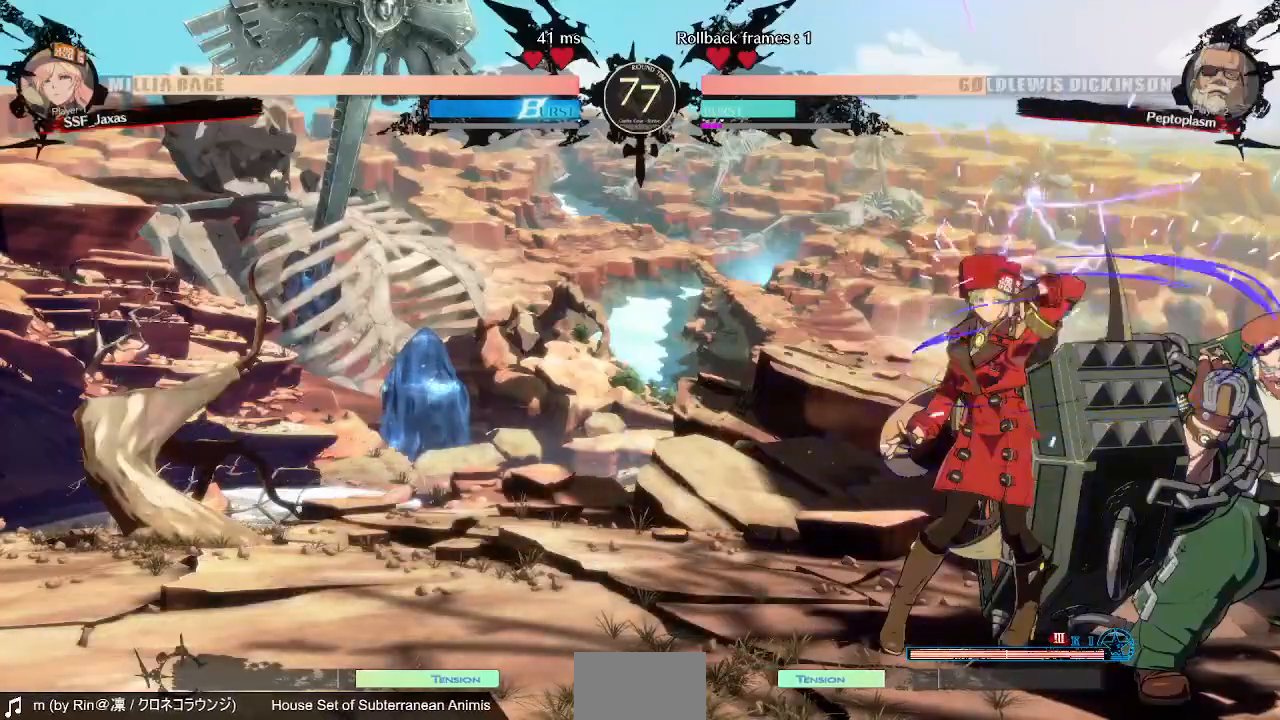
{"buttons": [], "events": [[240, "DPAD_RIGHT", "down"], [320, "R1", "down"], [480, "DPAD_RIGHT", "up"], [480, "R1", "up"]]}
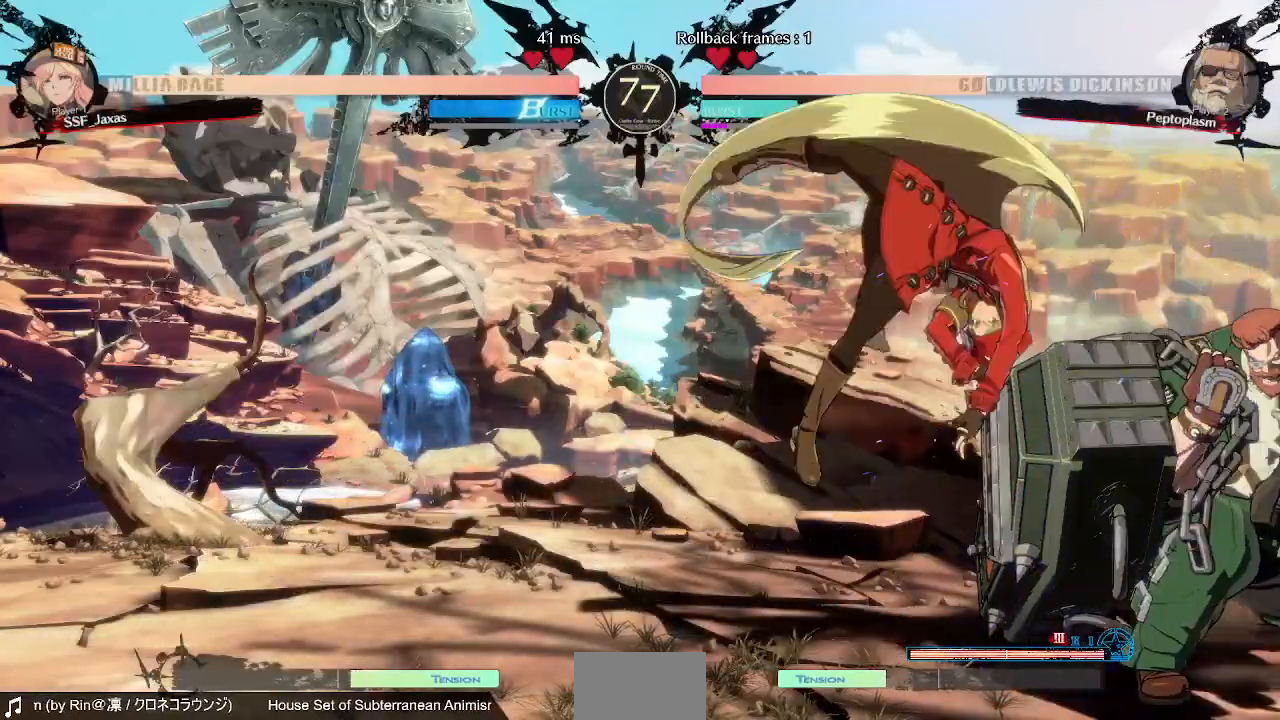
{"buttons": [], "events": []}
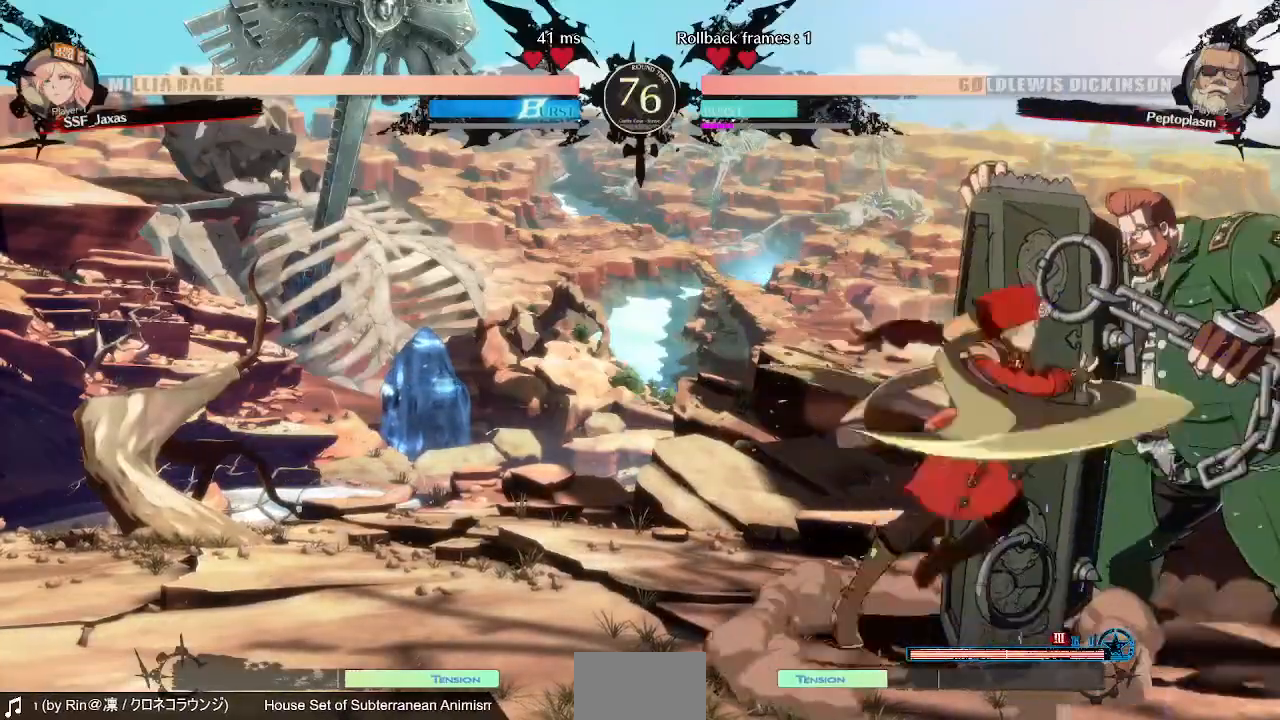
{"buttons": ["TRIANGLE", "DPAD_RIGHT"], "events": [[360, "DPAD_DOWN", "down"], [400, "DPAD_RIGHT", "down"], [480, "DPAD_DOWN", "up"], [480, "TRIANGLE", "down"]]}
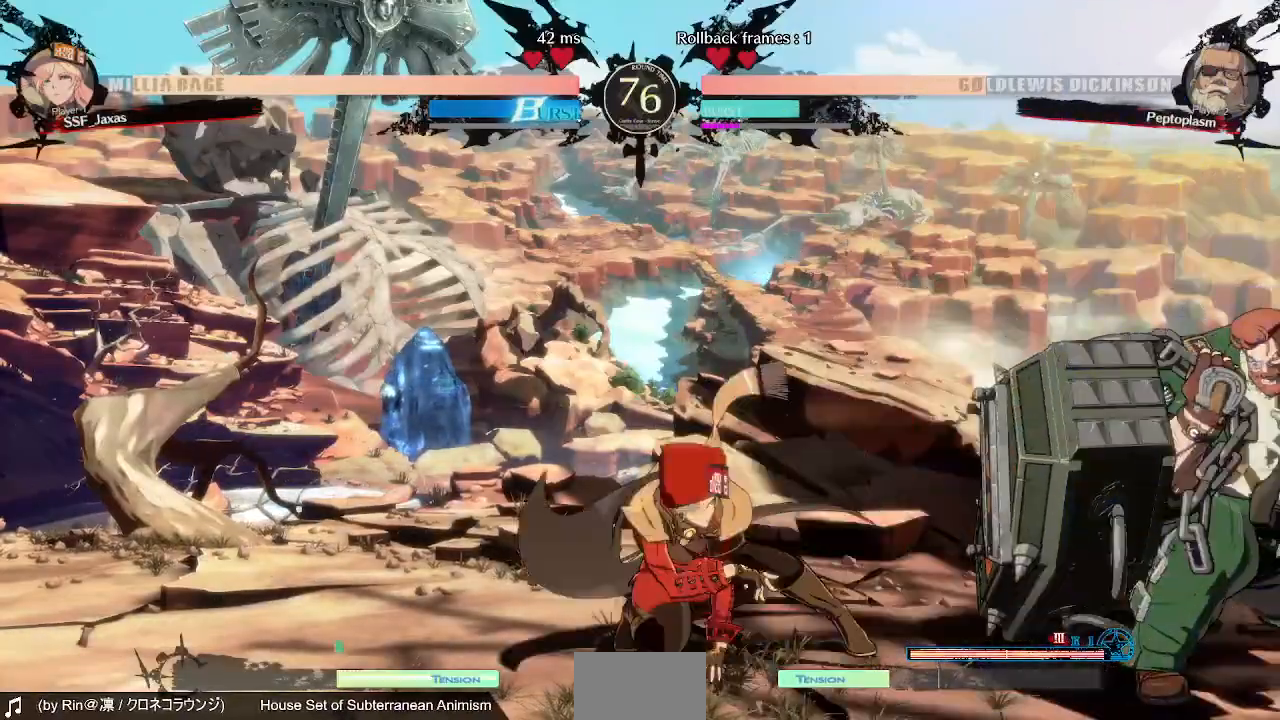
{"buttons": ["CIRCLE", "L1", "DPAD_RIGHT"], "events": [[120, "TRIANGLE", "up"], [200, "L1", "down"], [280, "CIRCLE", "down"]]}
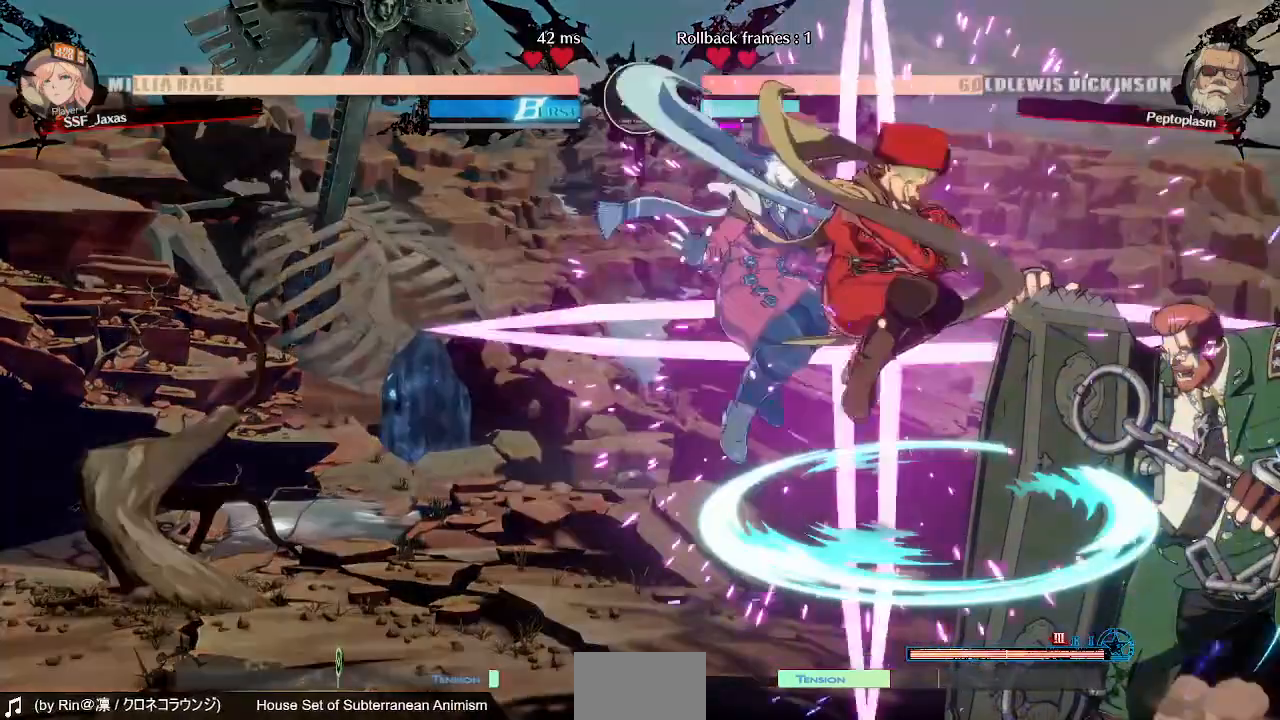
{"buttons": [], "events": [[120, "L1", "up"], [160, "CIRCLE", "up"], [200, "DPAD_RIGHT", "up"]]}
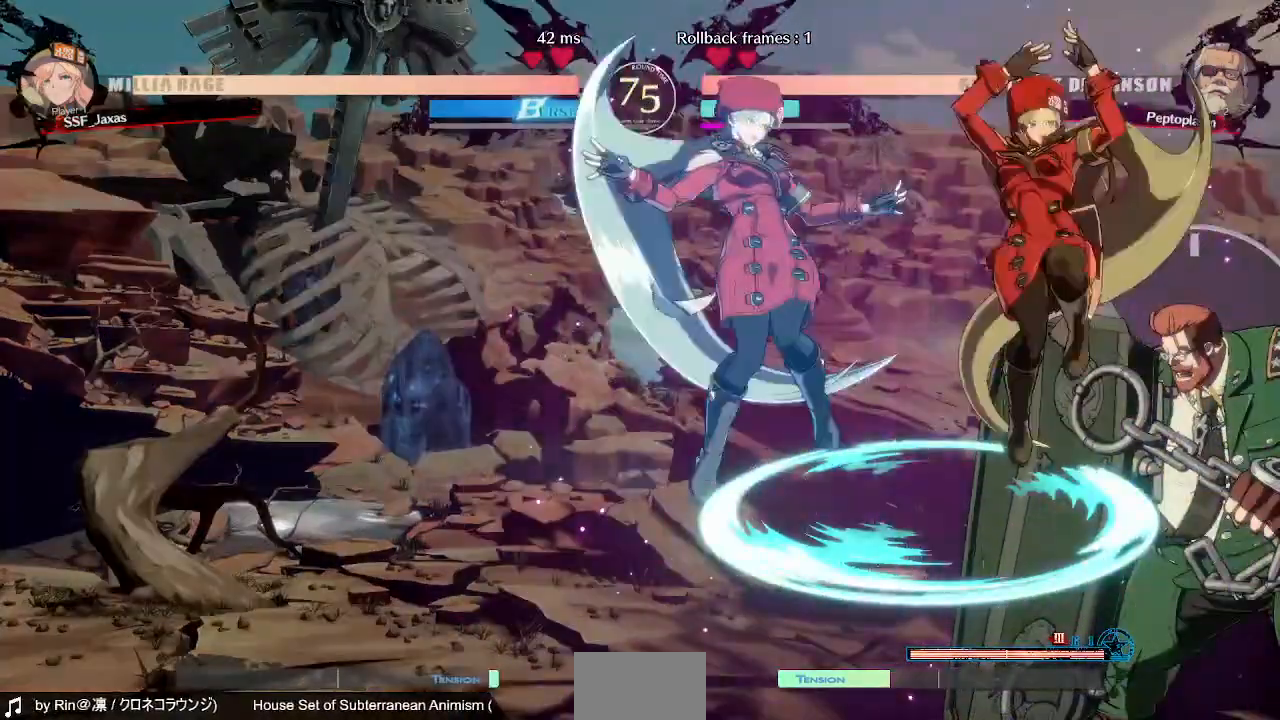
{"buttons": []}
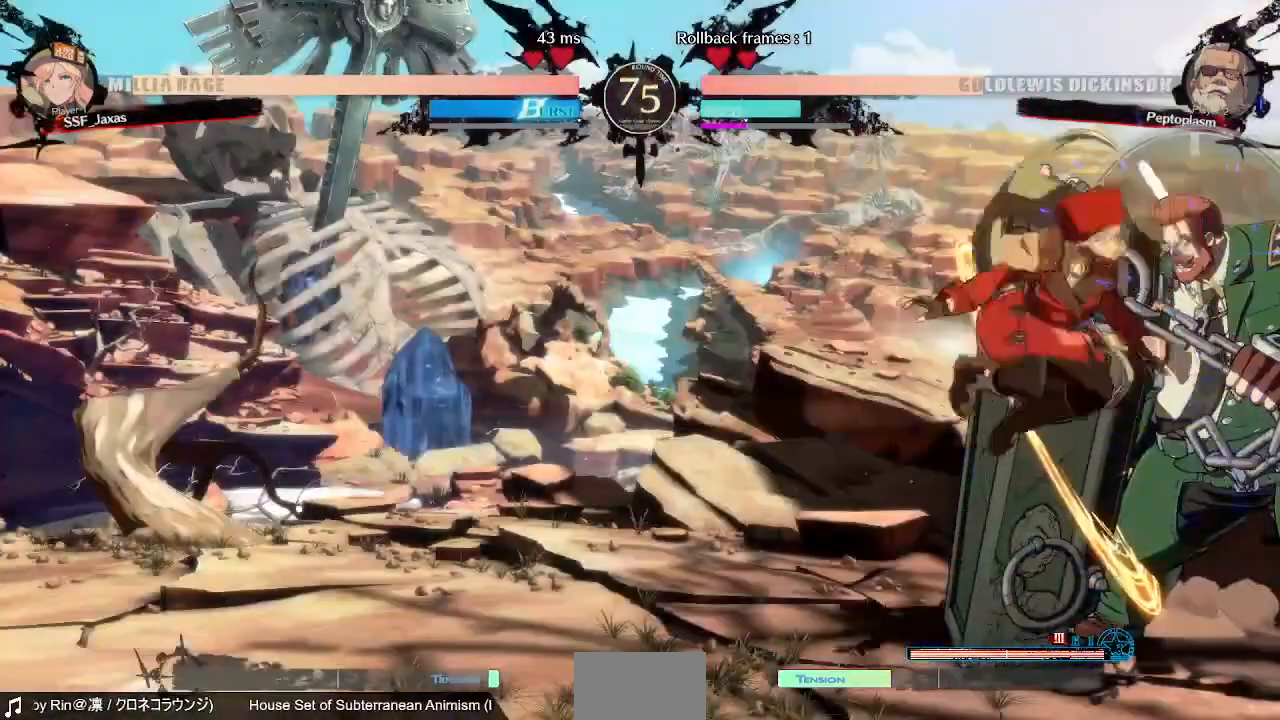
{"buttons": ["DPAD_DOWN"], "events": [[80, "SQUARE", "down"], [200, "SQUARE", "up"], [360, "DPAD_DOWN", "down"]]}
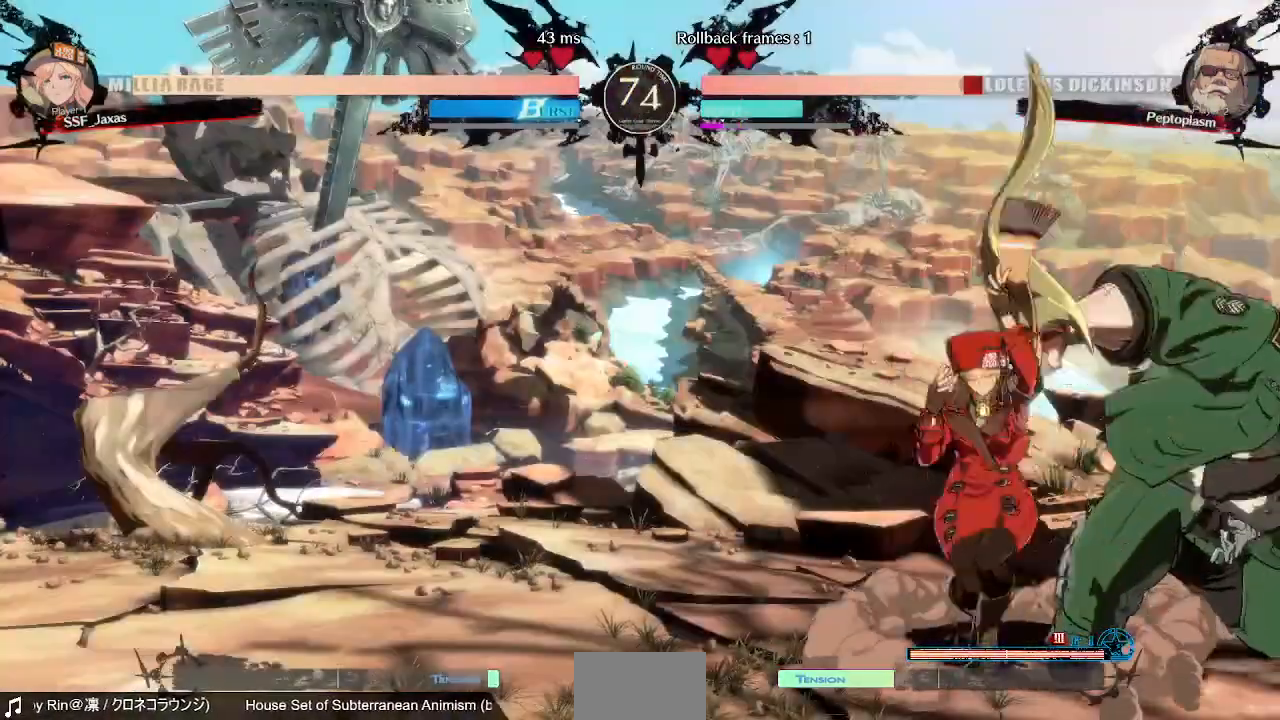
{"buttons": ["DPAD_DOWN"], "events": [[80, "SQUARE", "down"], [200, "R2", "down"], [200, "SQUARE", "up"], [400, "DPAD_DOWN", "up"], [400, "R2", "up"], [520, "DPAD_DOWN", "down"]]}
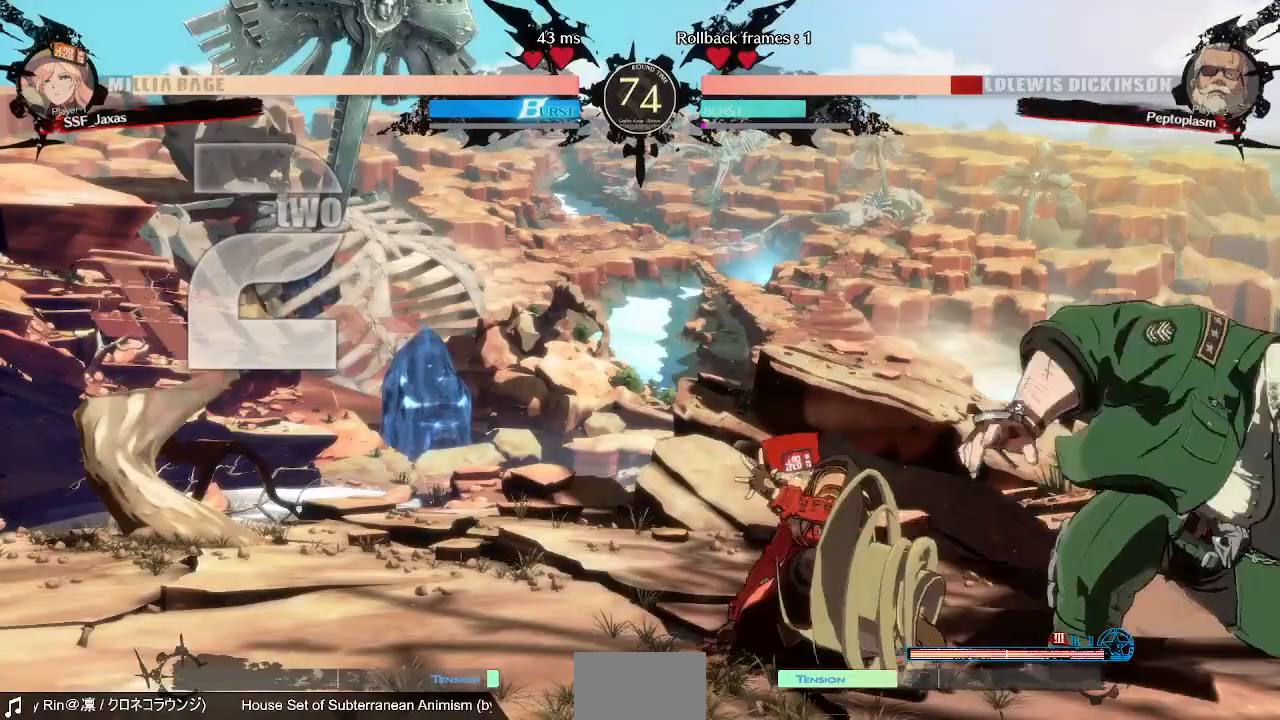
{"buttons": [], "events": [[80, "DPAD_RIGHT", "down"], [120, "DPAD_DOWN", "up"], [120, "R1", "down"], [200, "DPAD_RIGHT", "up"], [320, "R1", "up"]]}
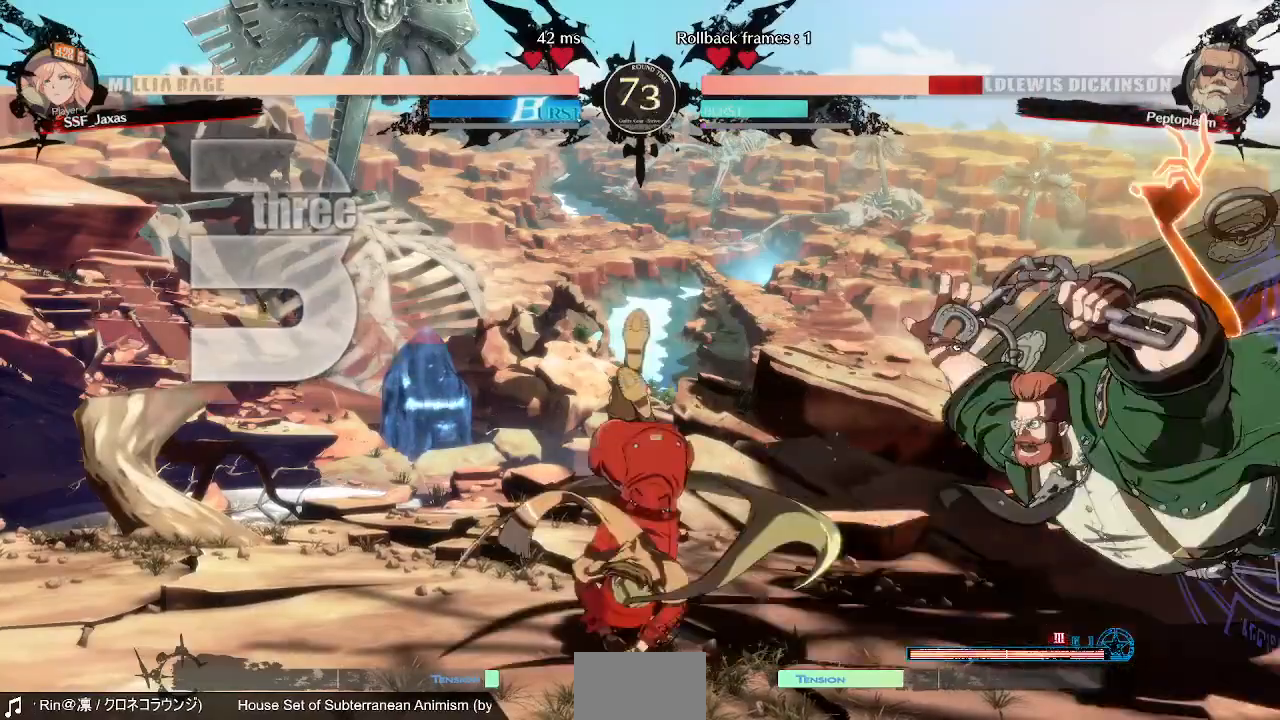
{"buttons": ["DPAD_LEFT"], "events": [[80, "DPAD_LEFT", "down"]]}
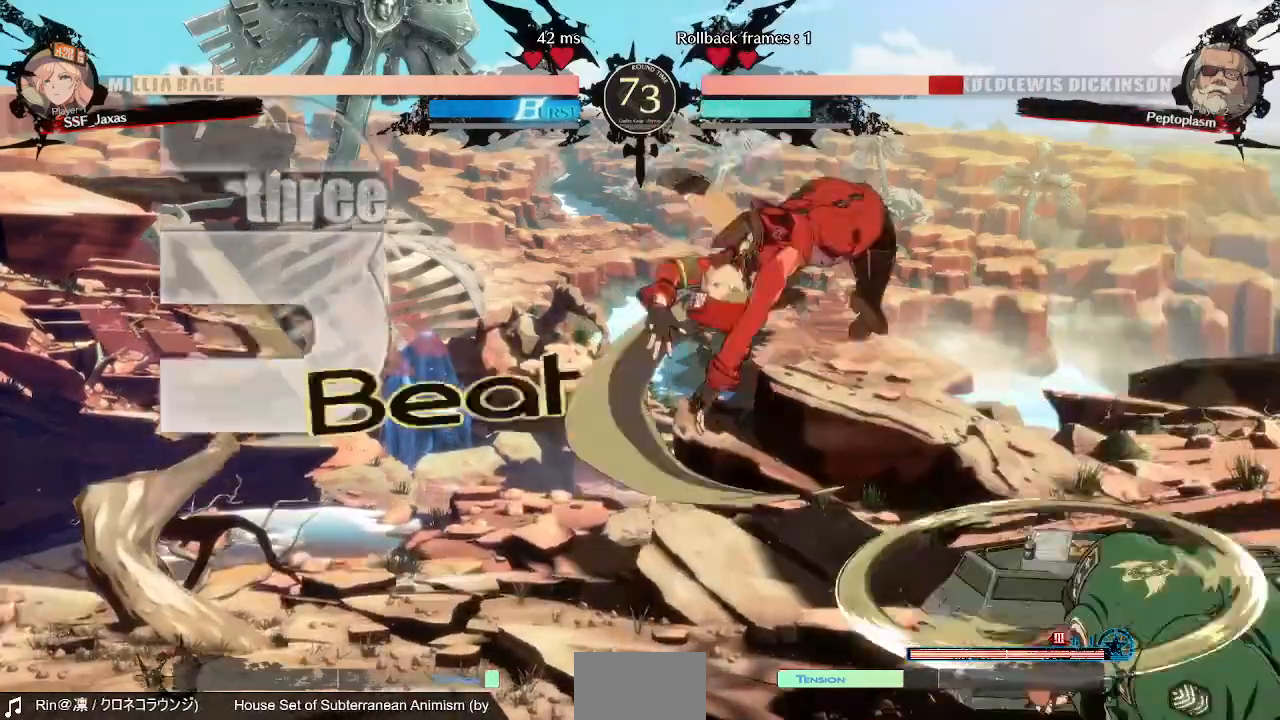
{"buttons": ["SQUARE", "DPAD_DOWN", "DPAD_LEFT"], "events": [[160, "DPAD_DOWN", "down"], [400, "SQUARE", "down"]]}
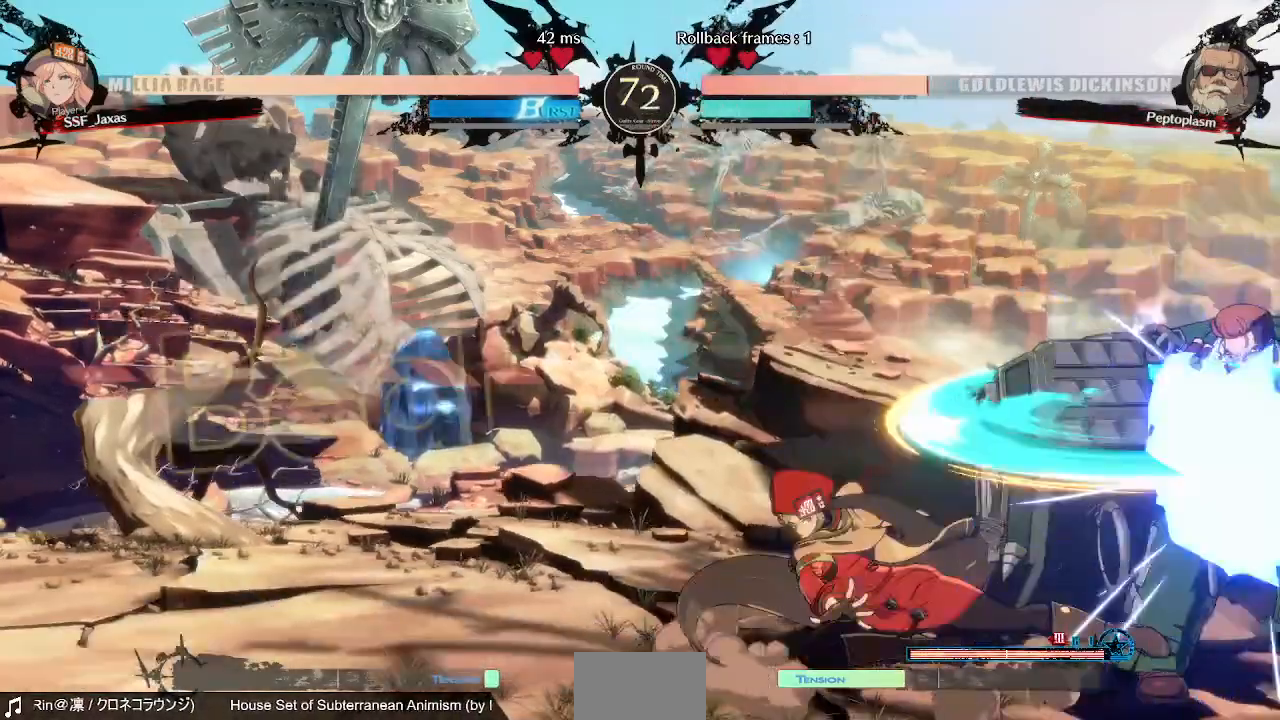
{"buttons": ["DPAD_RIGHT"], "events": [[80, "SQUARE", "up"], [200, "DPAD_DOWN", "up"], [200, "DPAD_LEFT", "up"], [480, "DPAD_RIGHT", "down"]]}
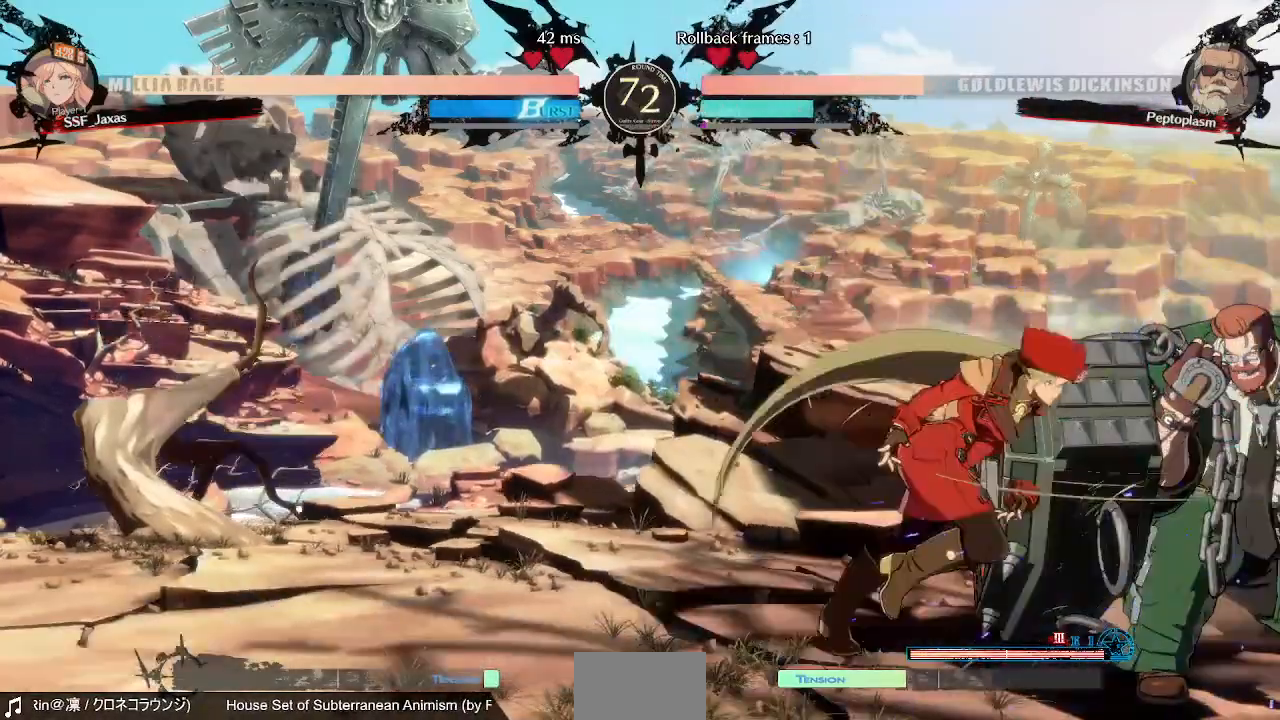
{"buttons": [], "events": [[40, "TRIANGLE", "down"], [80, "DPAD_RIGHT", "up"], [200, "TRIANGLE", "up"]]}